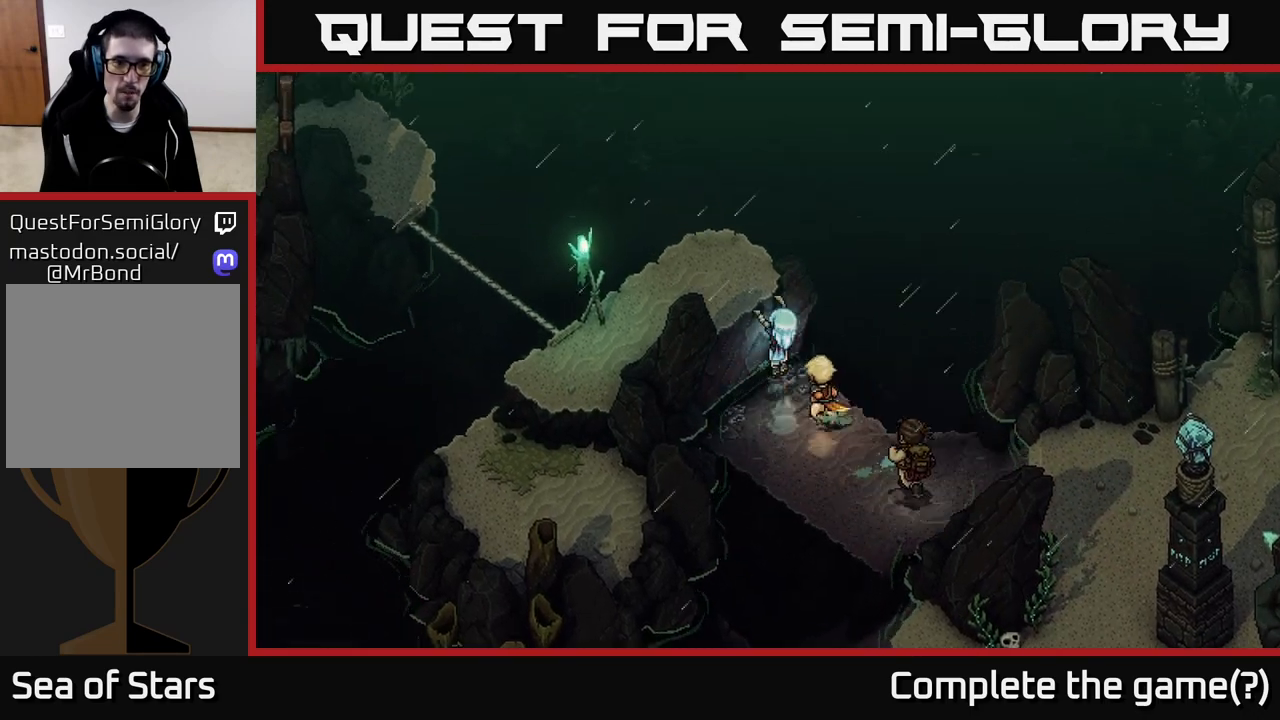
Gameplay with a controller (Xbox layout); each line is a JSON object with the inputs held at the frame after it. "events" lists button and stick changes between this image and that frame as [ms after this image, input, new state], when the widget could be followed in between.
{"buttons": [], "left_stick": "down-left", "right_stick": "center", "events": [[83, "A", "up"], [217, "A", "down"], [217, "left_stick", "left"], [233, "A", "up"], [450, "left_stick", "down-left"]]}
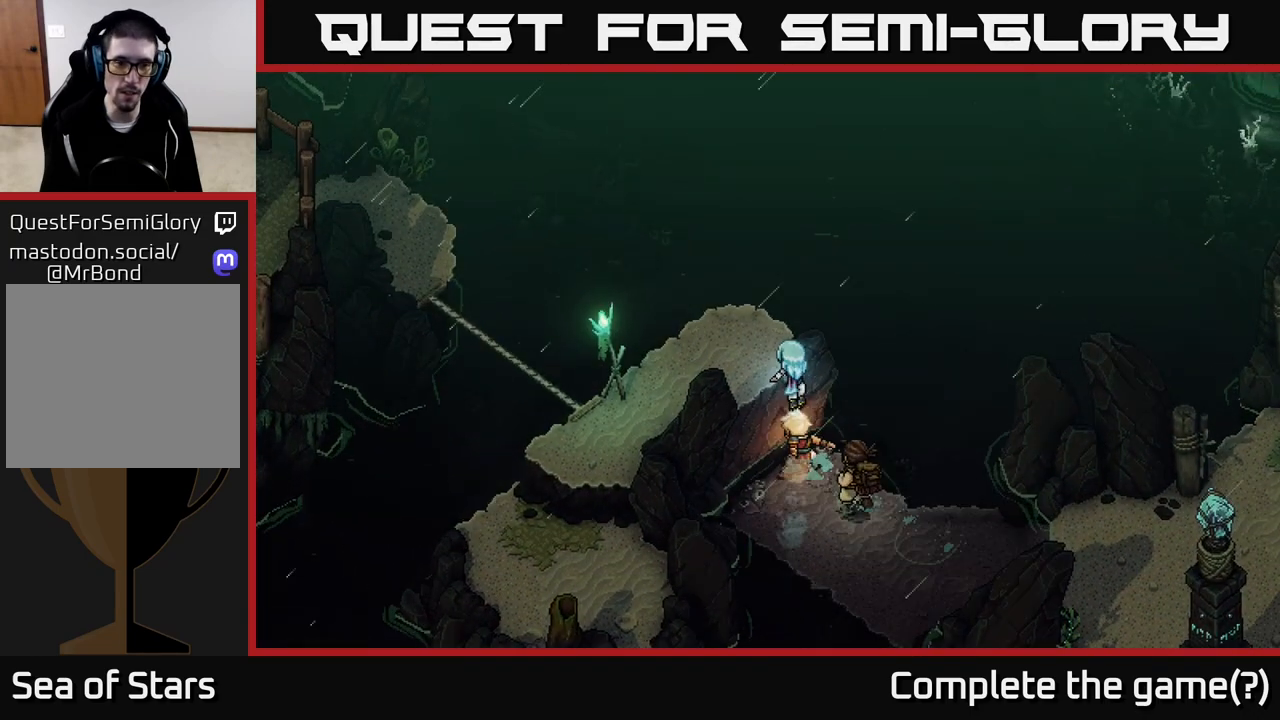
{"buttons": [], "left_stick": "down-left", "right_stick": "center", "events": []}
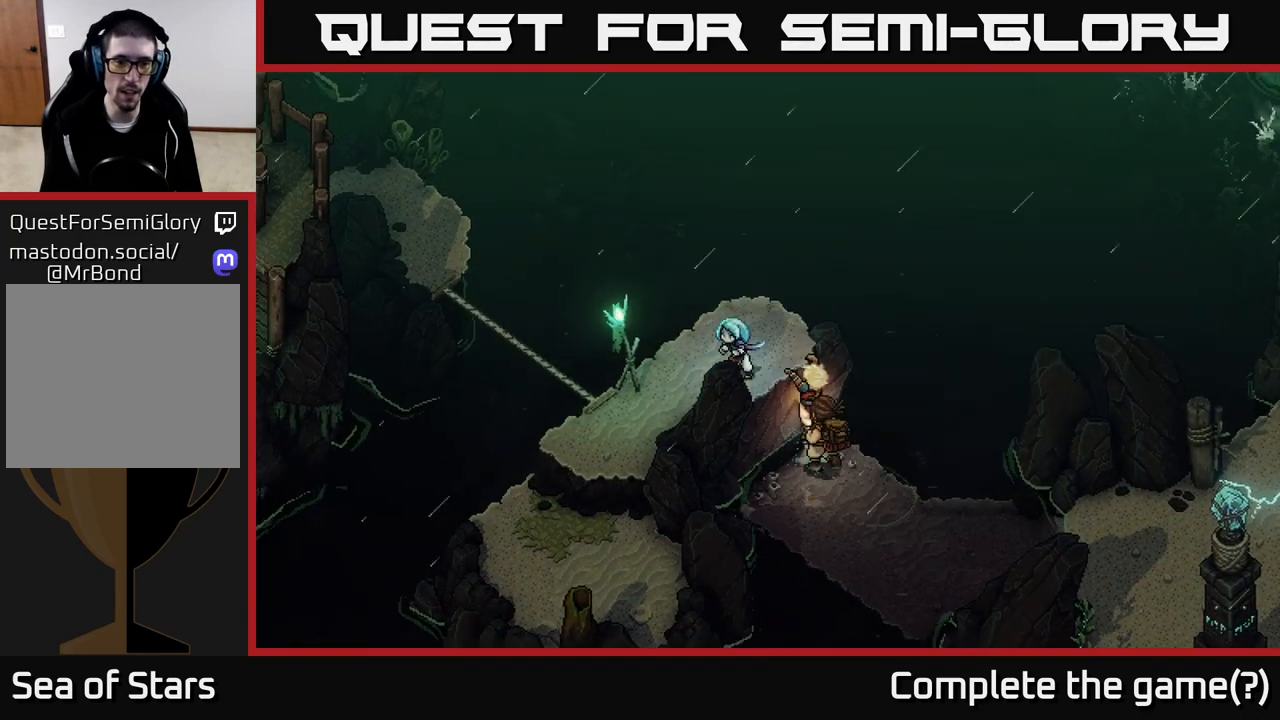
{"buttons": [], "left_stick": "up-left", "right_stick": "center", "events": [[383, "left_stick", "left"], [483, "left_stick", "up-left"]]}
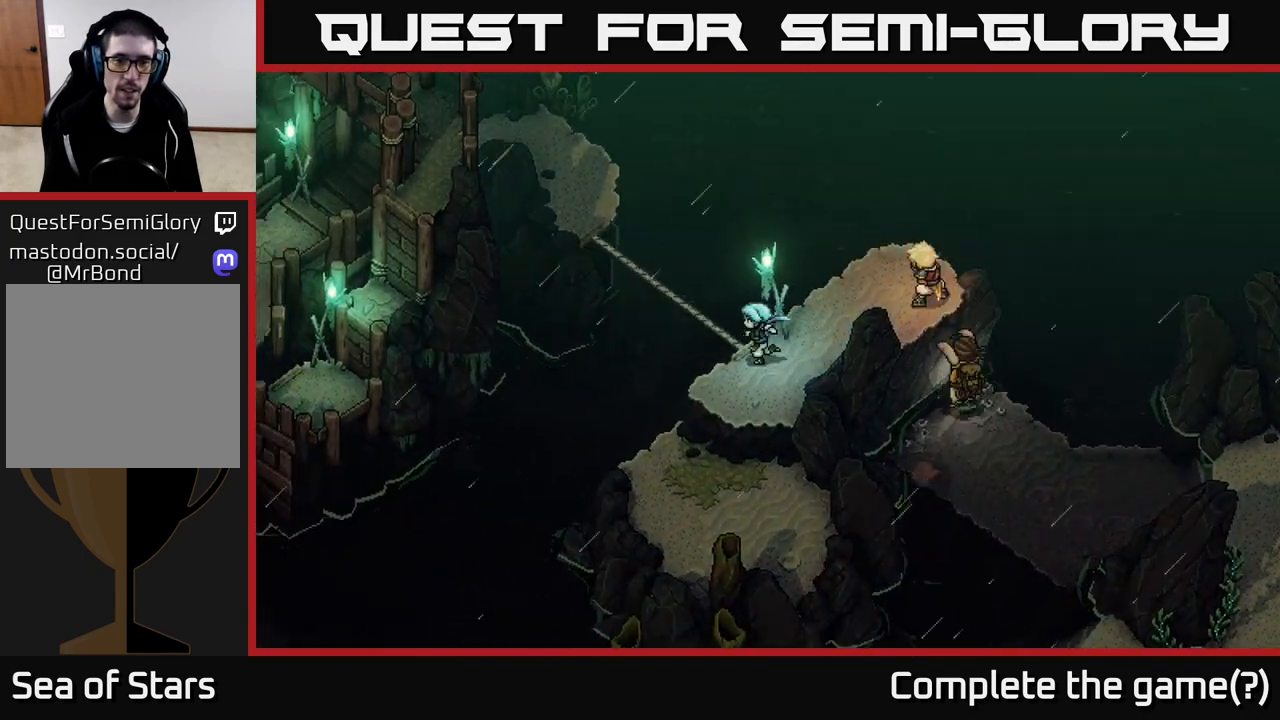
{"buttons": [], "left_stick": "up-left", "right_stick": "center", "events": [[167, "A", "down"], [283, "A", "up"]]}
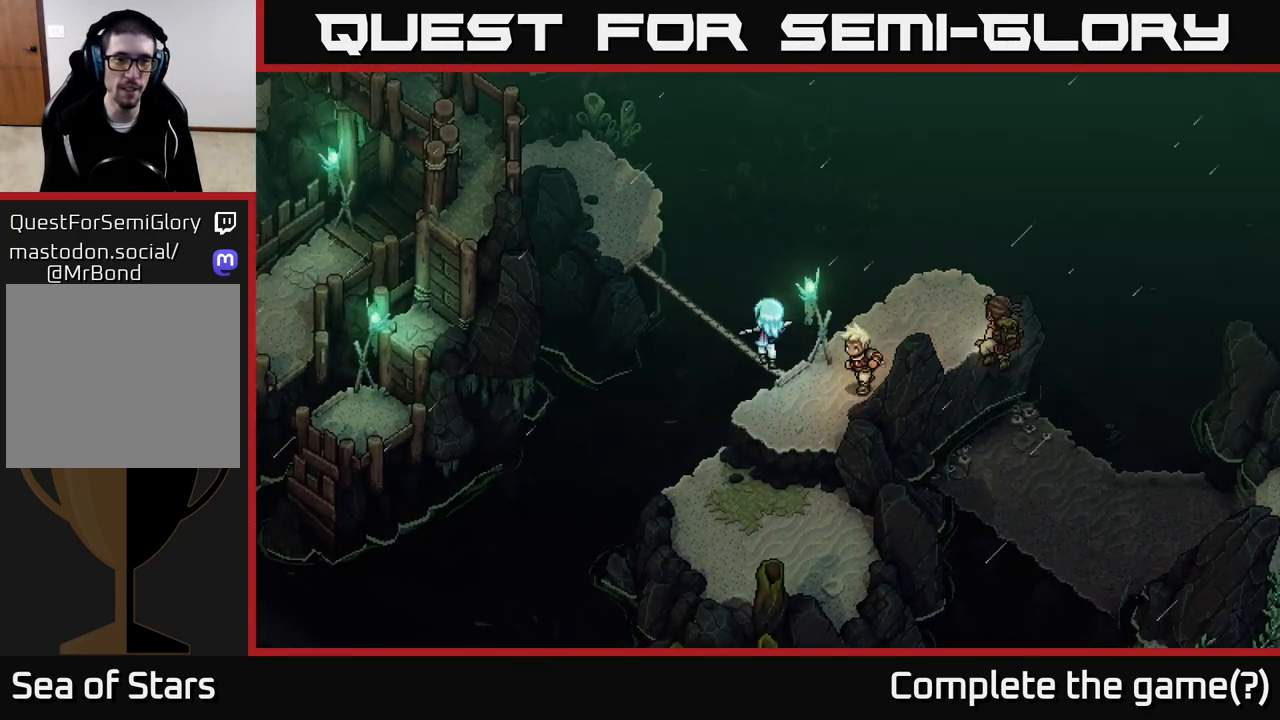
{"buttons": [], "left_stick": "up-left", "right_stick": "center", "events": []}
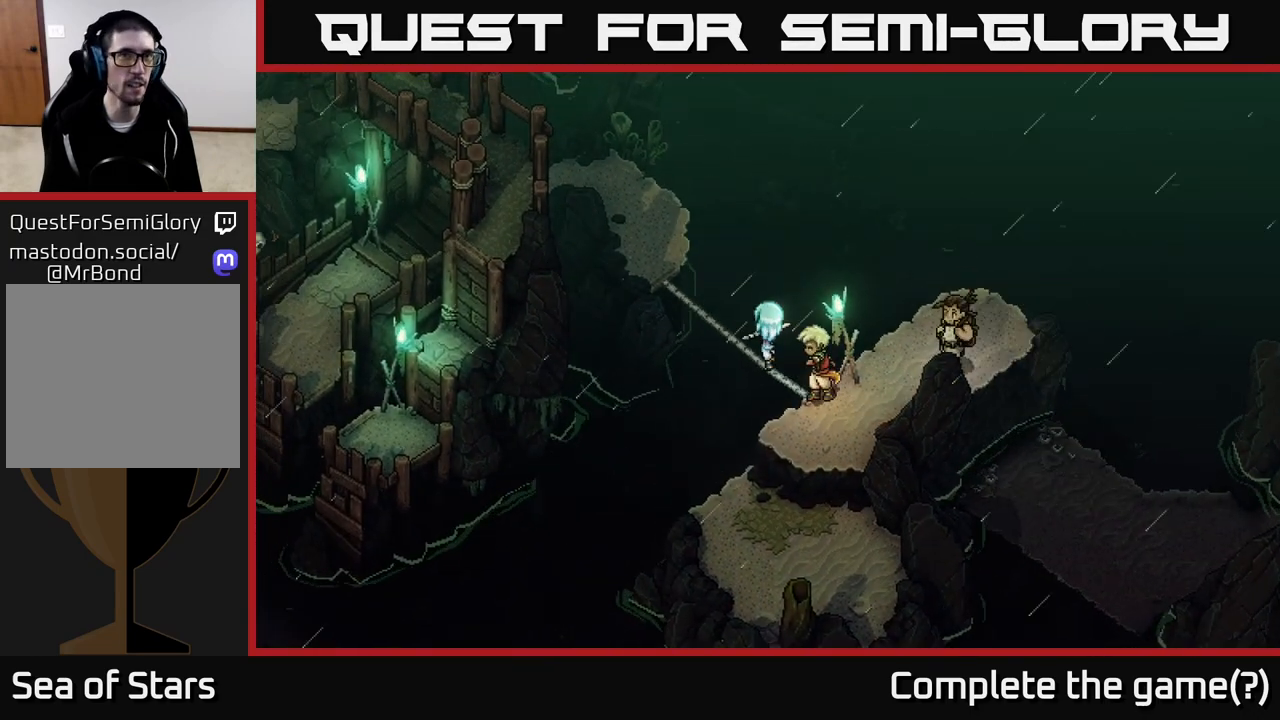
{"buttons": [], "left_stick": "up-left", "right_stick": "center", "events": []}
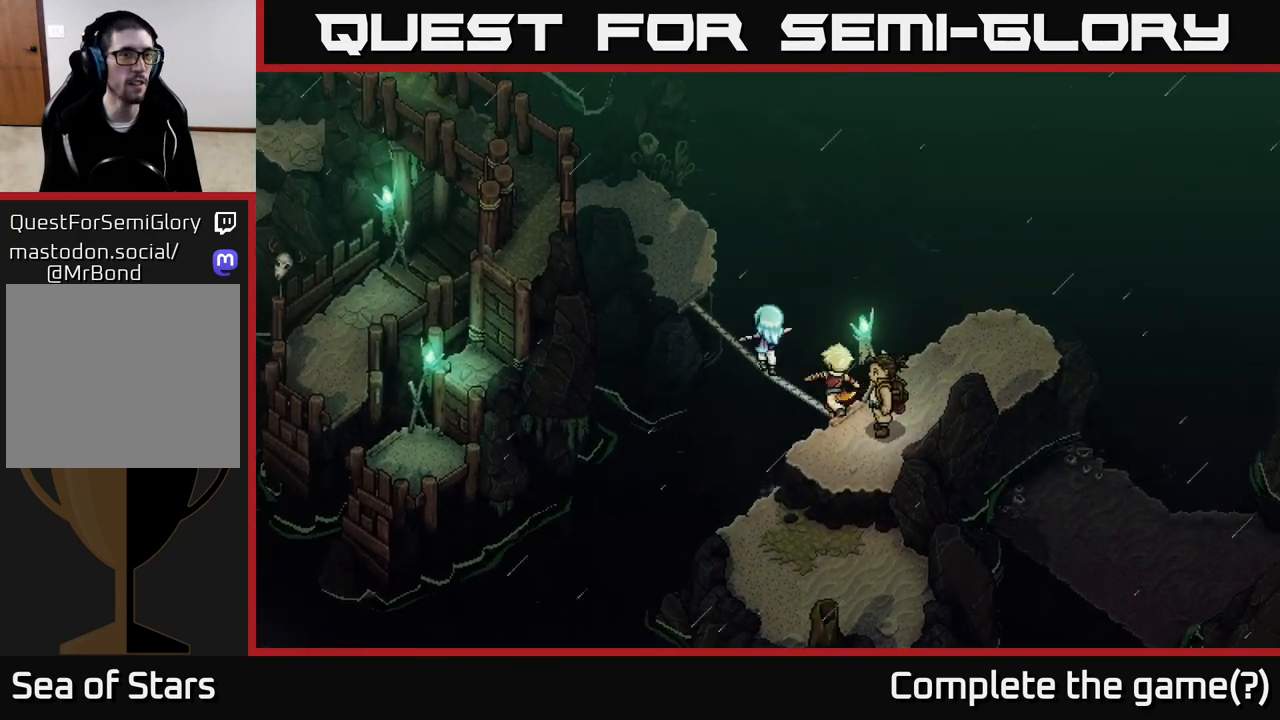
{"buttons": [], "left_stick": "up-left", "right_stick": "center", "events": []}
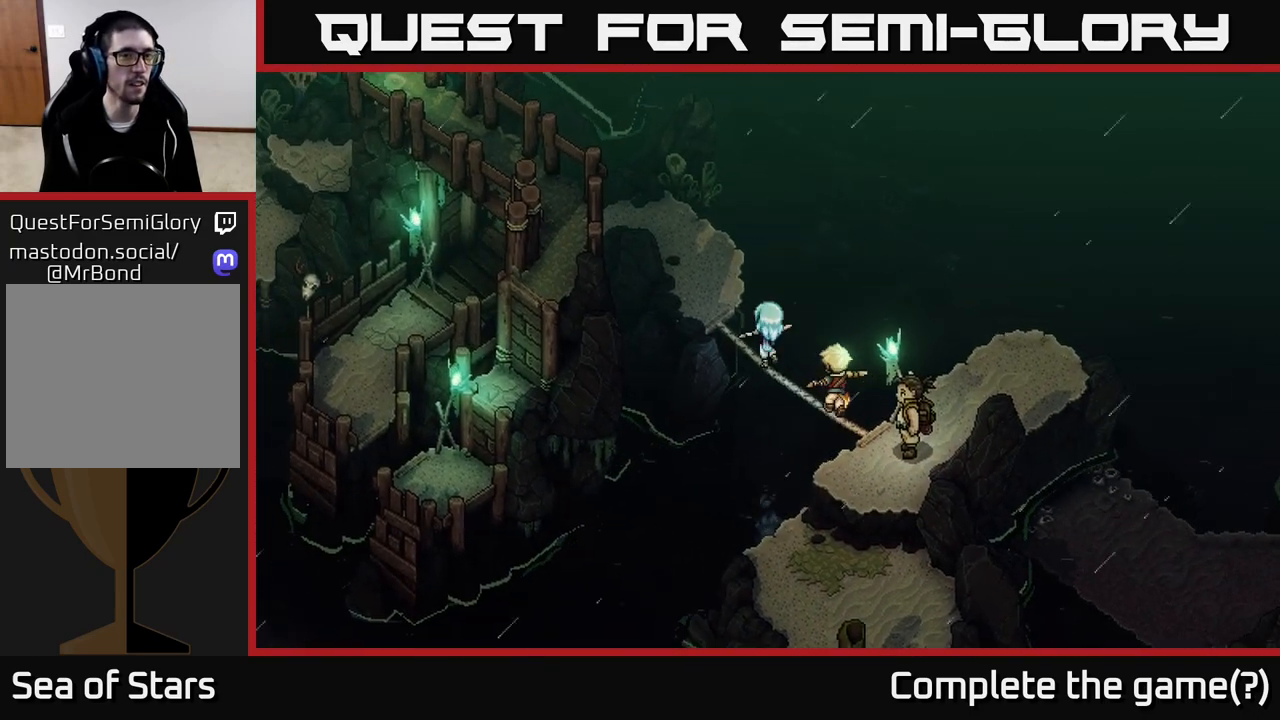
{"buttons": [], "left_stick": "up-left", "right_stick": "center", "events": []}
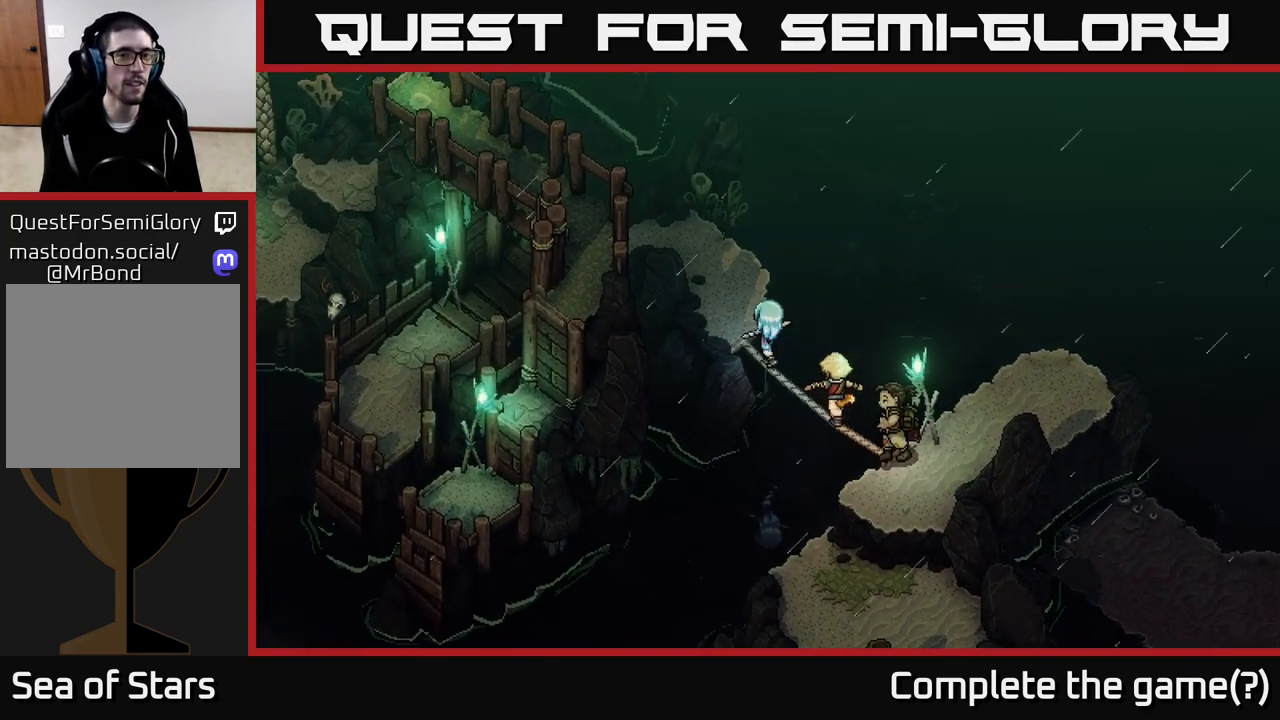
{"buttons": [], "left_stick": "up-left", "right_stick": "center", "events": []}
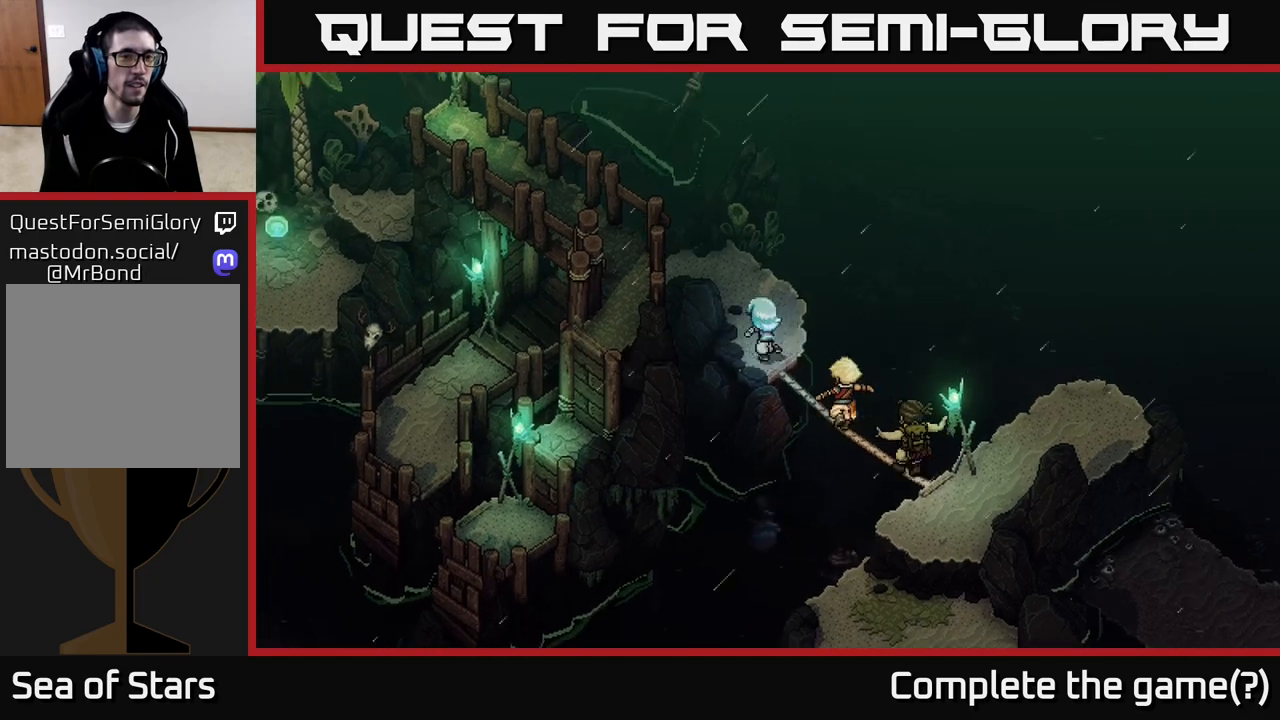
{"buttons": [], "left_stick": "up-left", "right_stick": "center", "events": []}
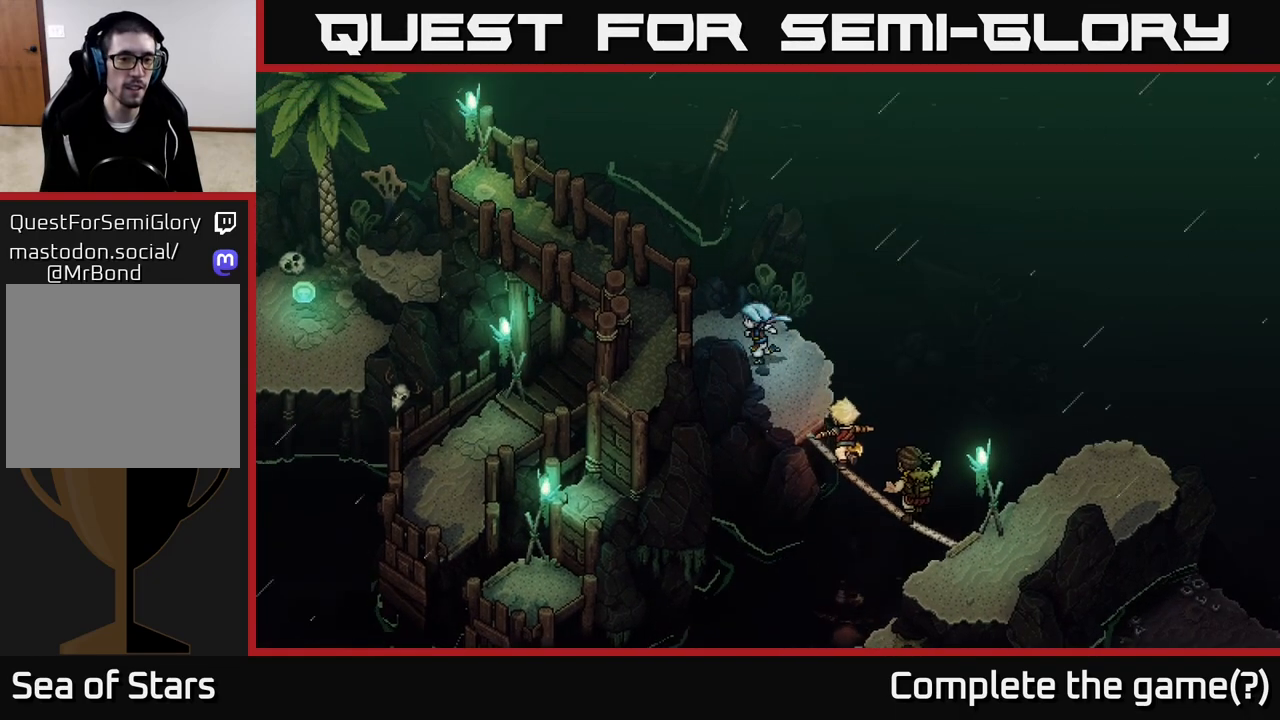
{"buttons": [], "left_stick": "left", "right_stick": "center", "events": [[183, "left_stick", "left"]]}
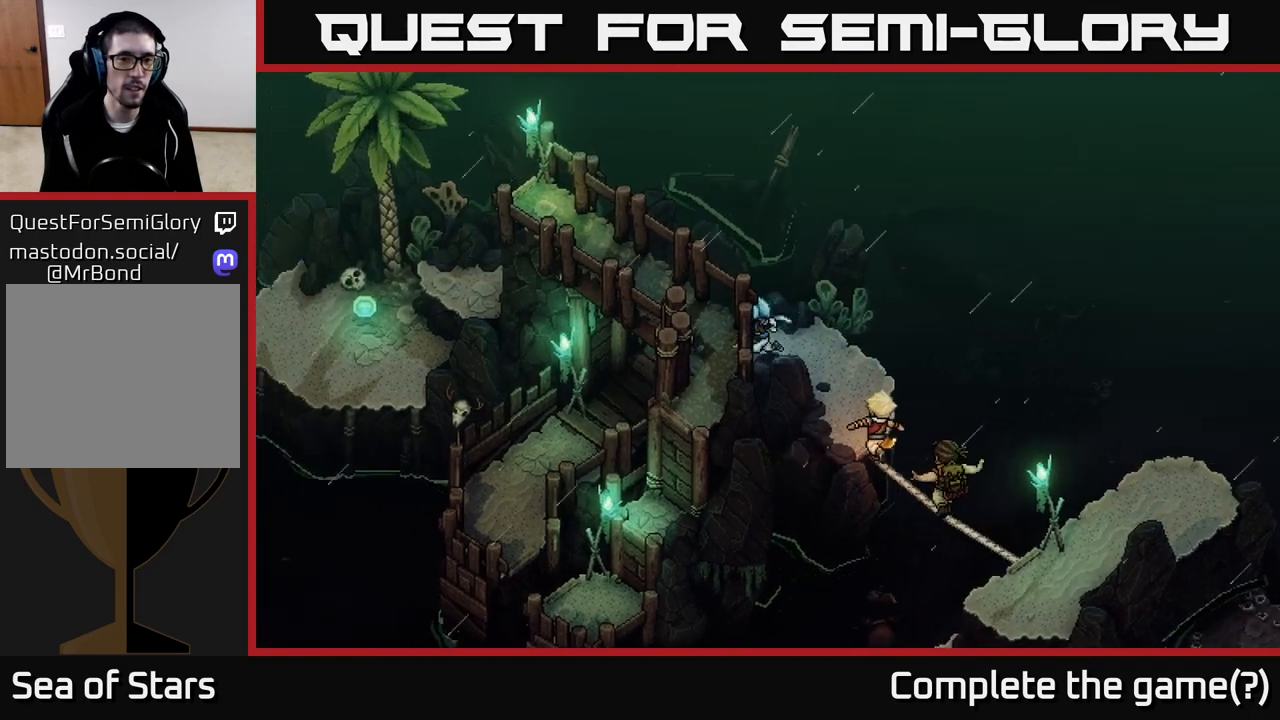
{"buttons": [], "left_stick": "center", "right_stick": "center", "events": [[117, "left_stick", "up-left"], [467, "left_stick", "center"]]}
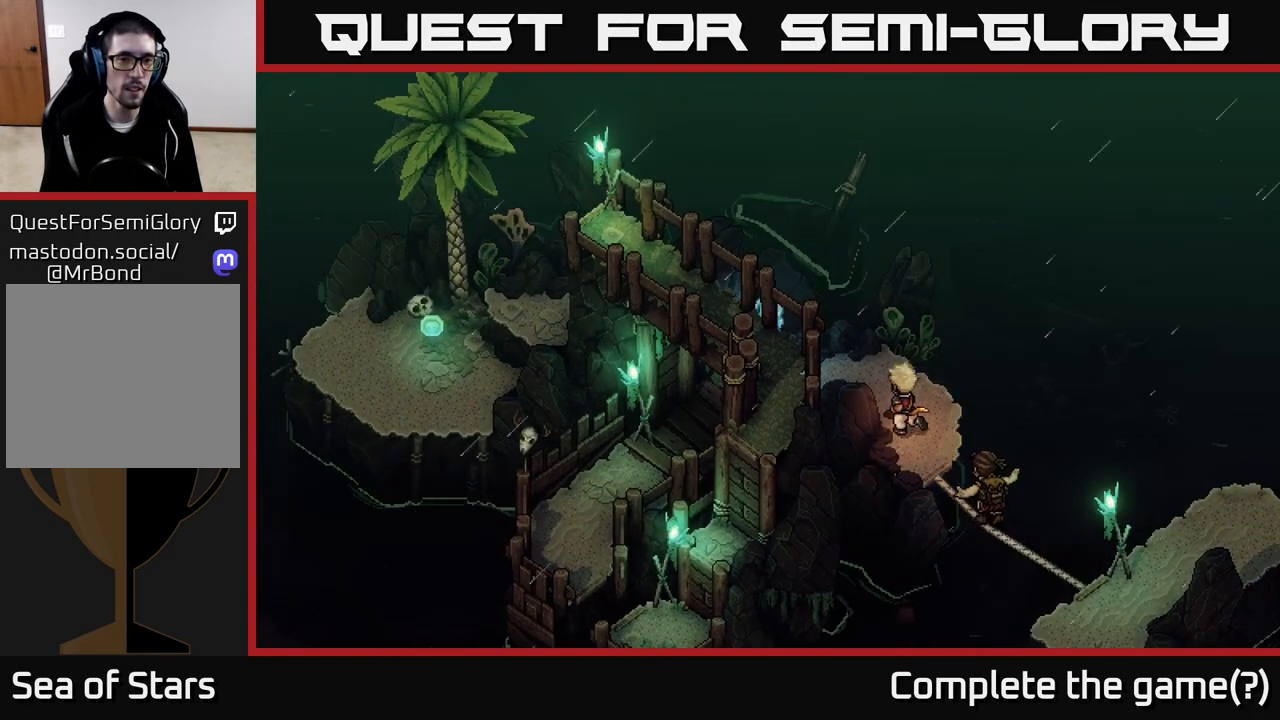
{"buttons": [], "left_stick": "down", "right_stick": "center", "events": [[350, "left_stick", "down"]]}
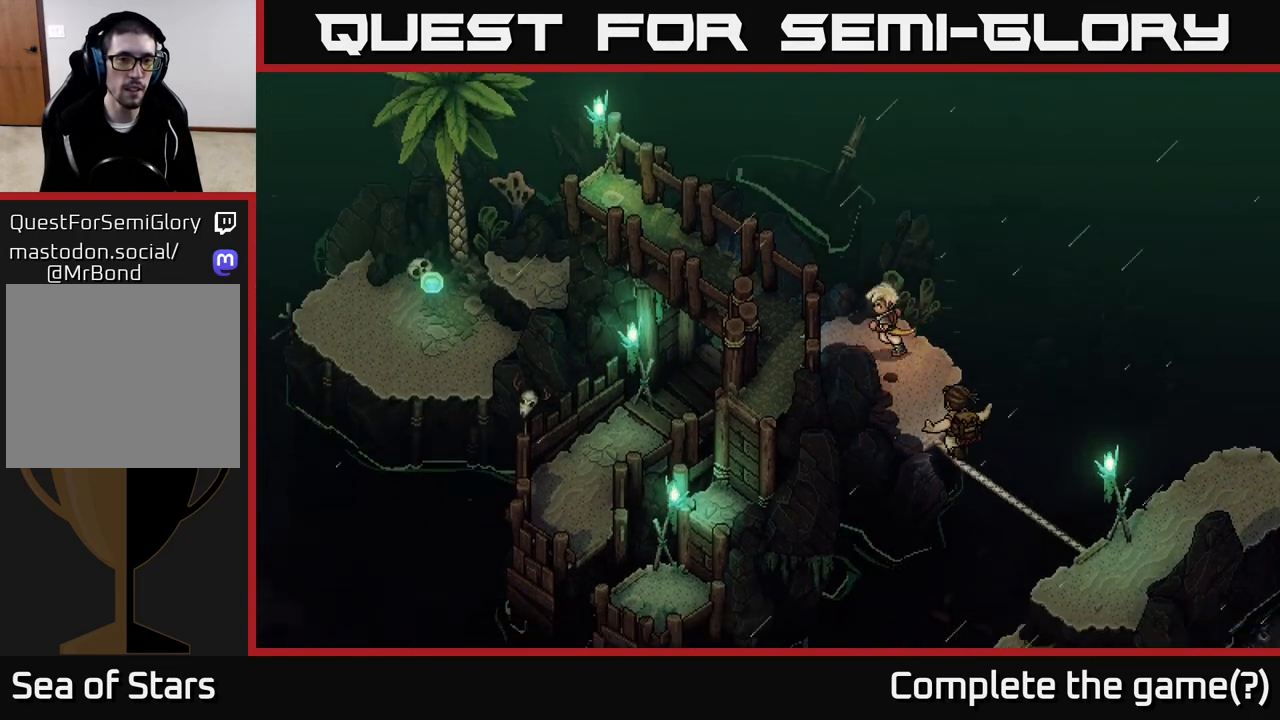
{"buttons": [], "left_stick": "center", "right_stick": "center", "events": [[267, "left_stick", "center"]]}
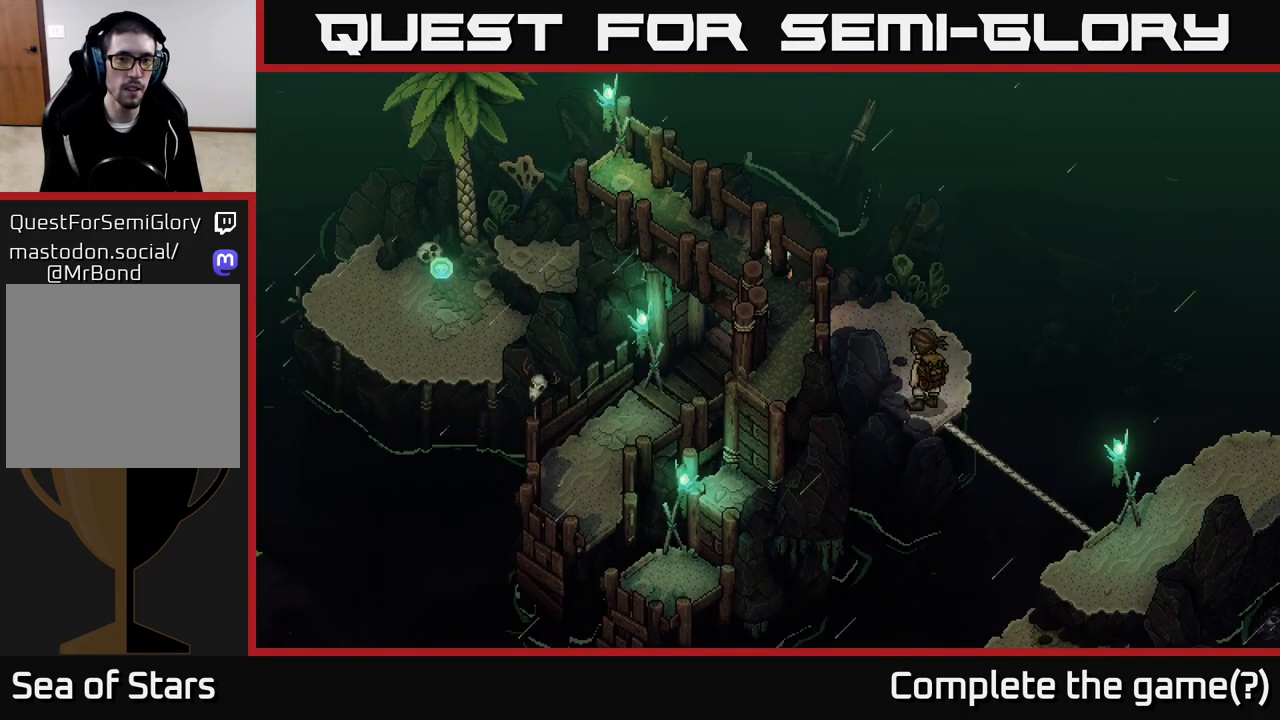
{"buttons": [], "left_stick": "center", "right_stick": "center", "events": [[167, "left_stick", "up-left"], [483, "left_stick", "center"]]}
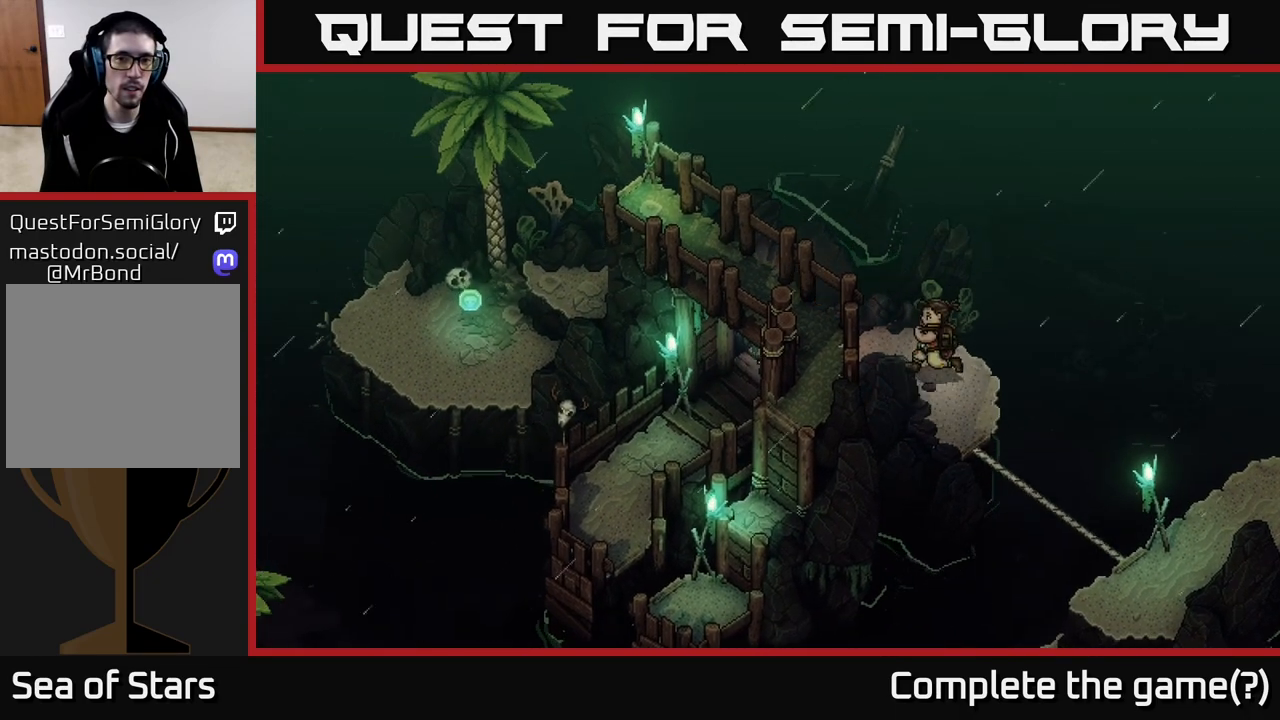
{"buttons": [], "left_stick": "down-left", "right_stick": "center", "events": [[467, "left_stick", "down-left"]]}
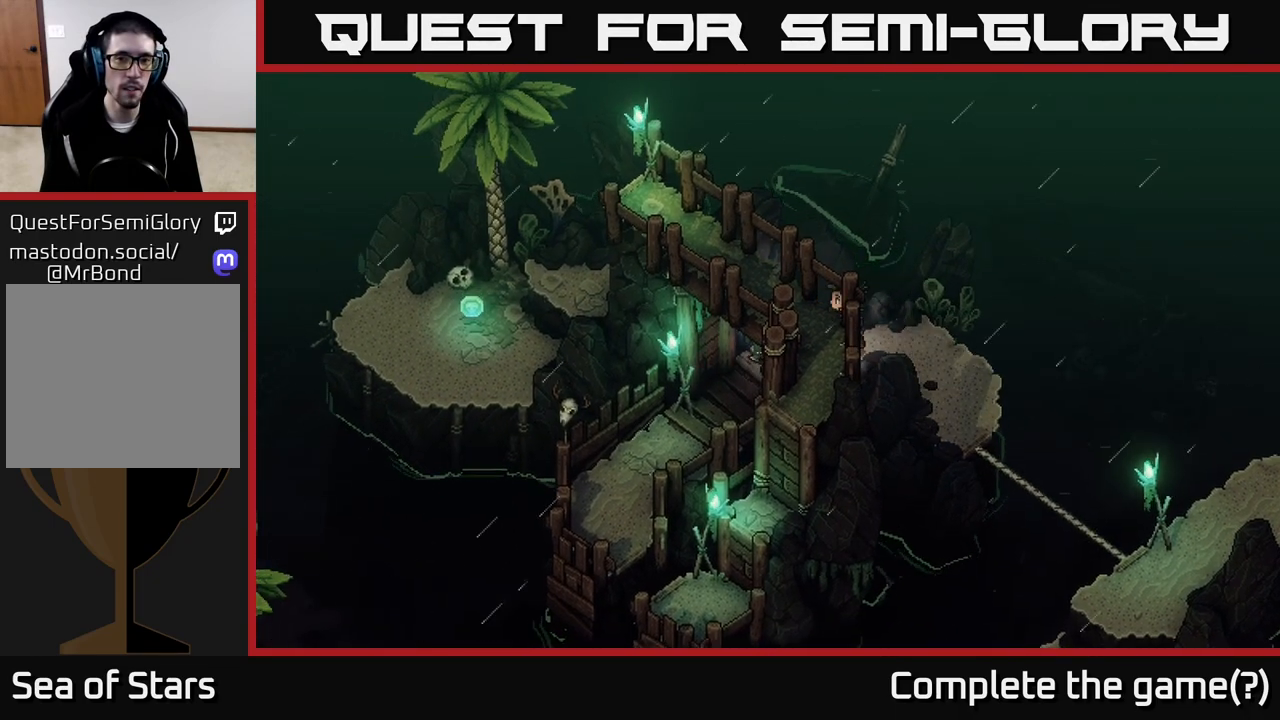
{"buttons": [], "left_stick": "down-left", "right_stick": "center", "events": []}
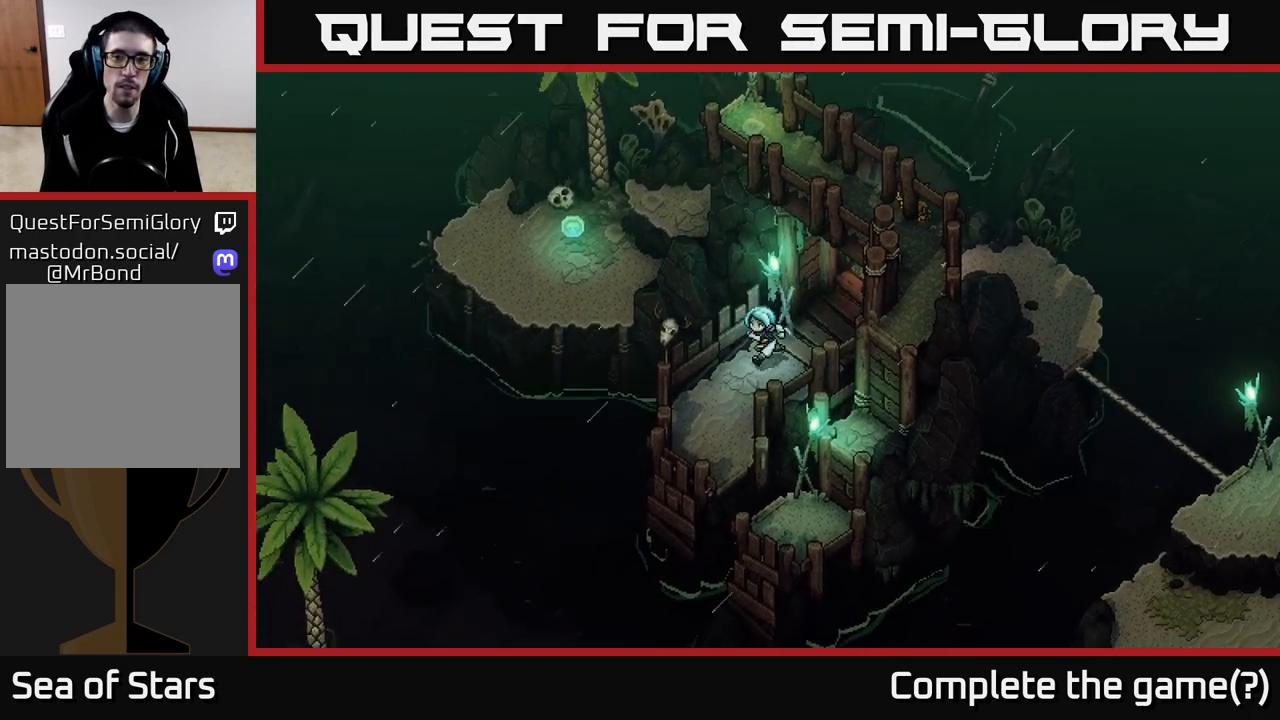
{"buttons": [], "left_stick": "down", "right_stick": "center", "events": [[250, "left_stick", "down"]]}
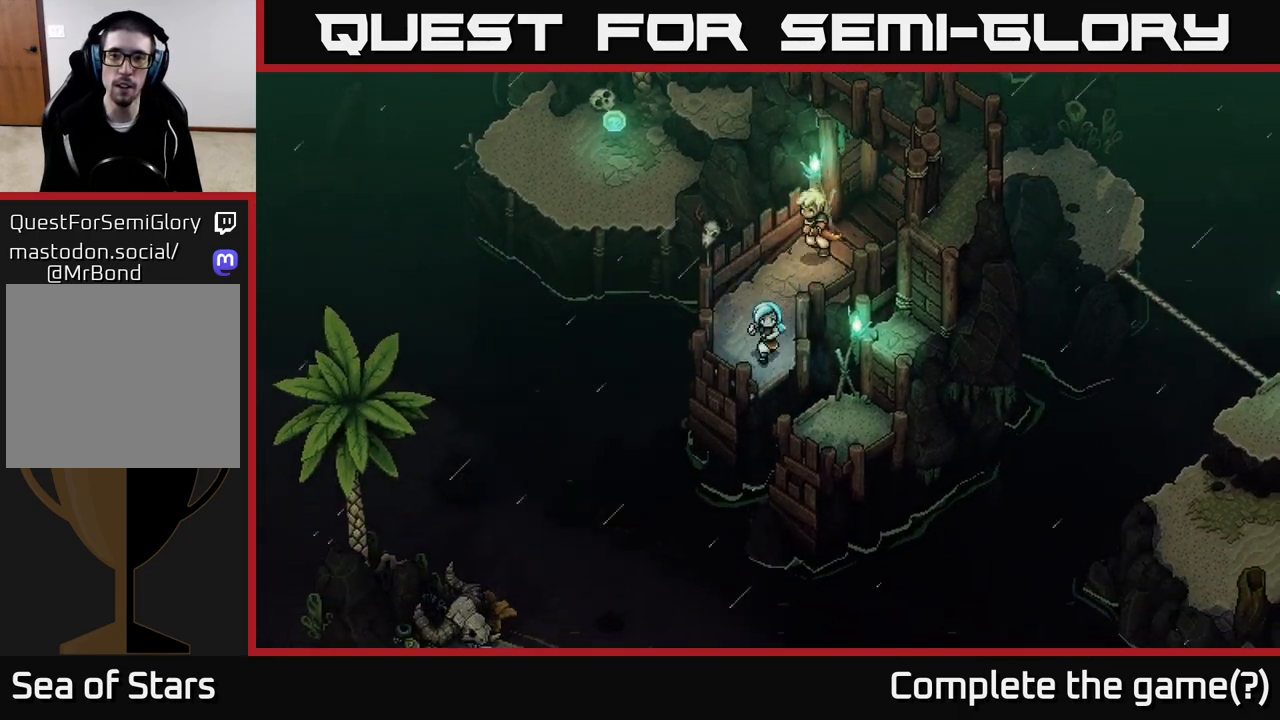
{"buttons": [], "left_stick": "down-right", "right_stick": "center", "events": [[50, "left_stick", "down-right"], [167, "A", "down"], [350, "A", "up"]]}
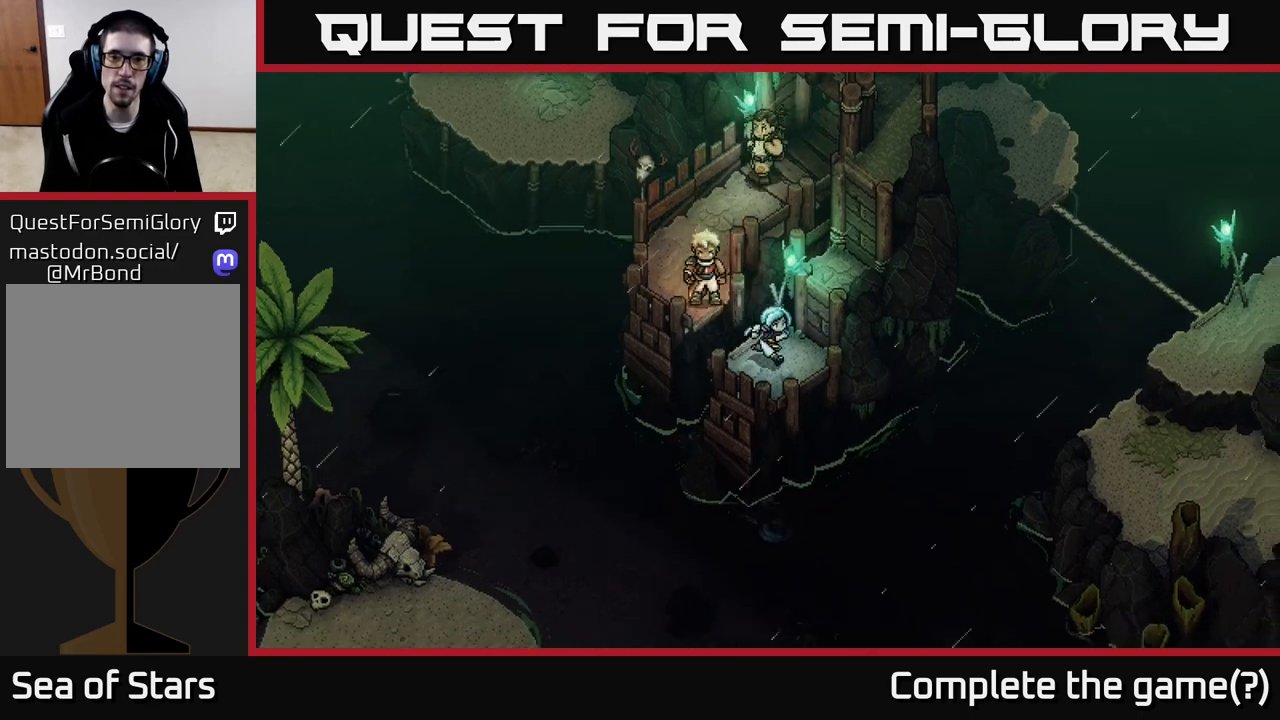
{"buttons": ["A"], "left_stick": "up-right", "right_stick": "center", "events": [[200, "left_stick", "up-right"], [233, "A", "down"], [350, "A", "up"], [450, "A", "down"]]}
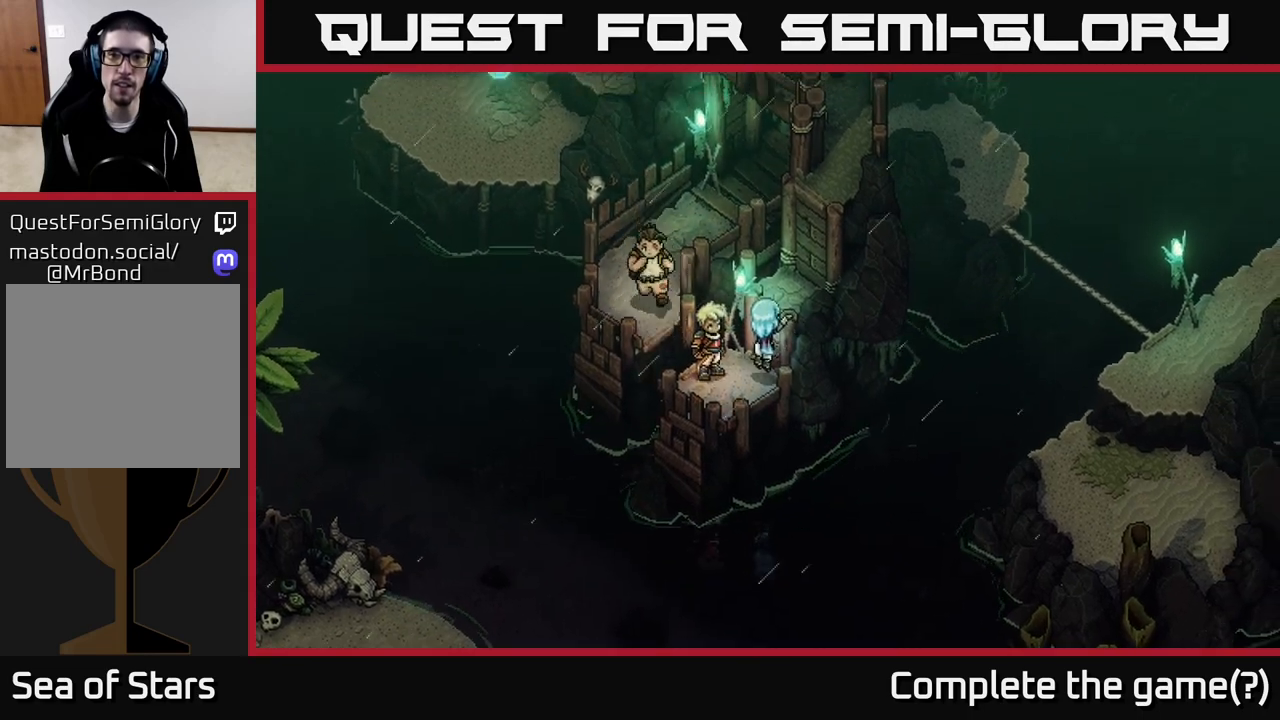
{"buttons": [], "left_stick": "up-right", "right_stick": "center", "events": [[50, "A", "up"], [150, "A", "down"], [267, "A", "up"], [367, "A", "down"], [467, "A", "up"]]}
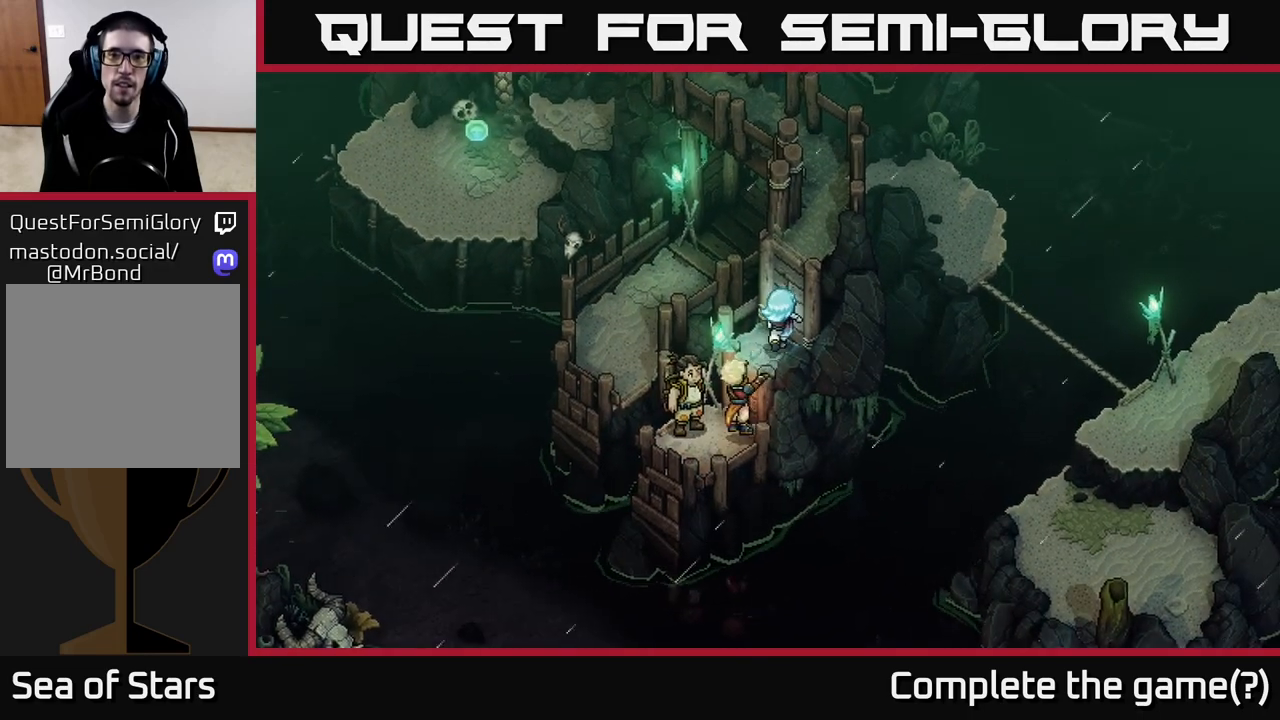
{"buttons": ["A"], "left_stick": "up-right", "right_stick": "center", "events": [[50, "A", "down"], [133, "A", "up"], [233, "A", "down"], [367, "A", "up"], [433, "A", "down"]]}
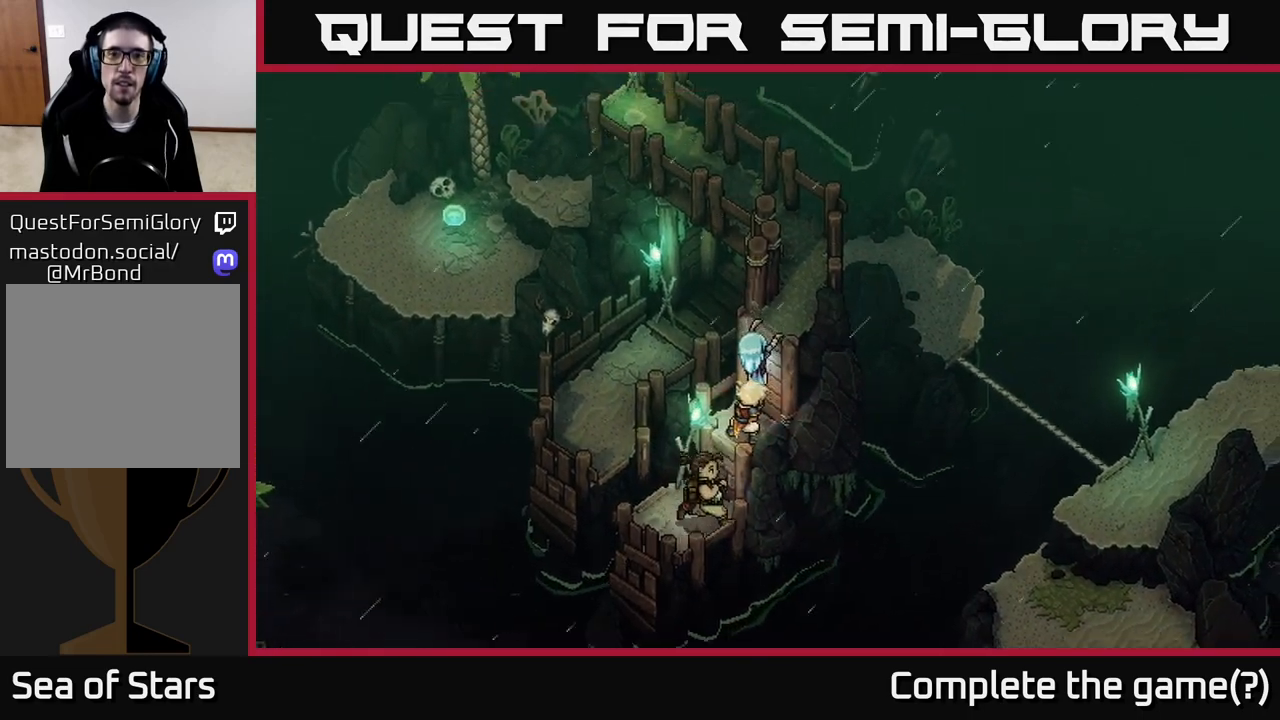
{"buttons": [], "left_stick": "up-right", "right_stick": "center", "events": [[83, "A", "up"]]}
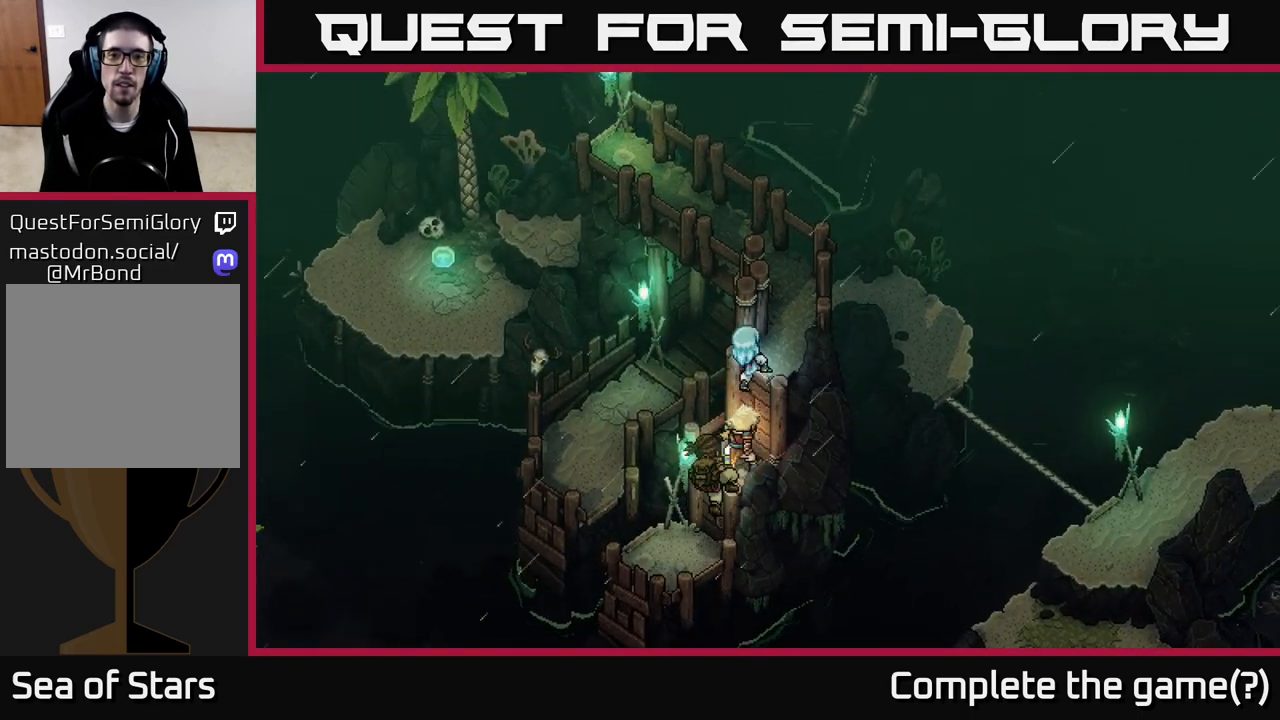
{"buttons": [], "left_stick": "up", "right_stick": "center", "events": [[300, "left_stick", "up"]]}
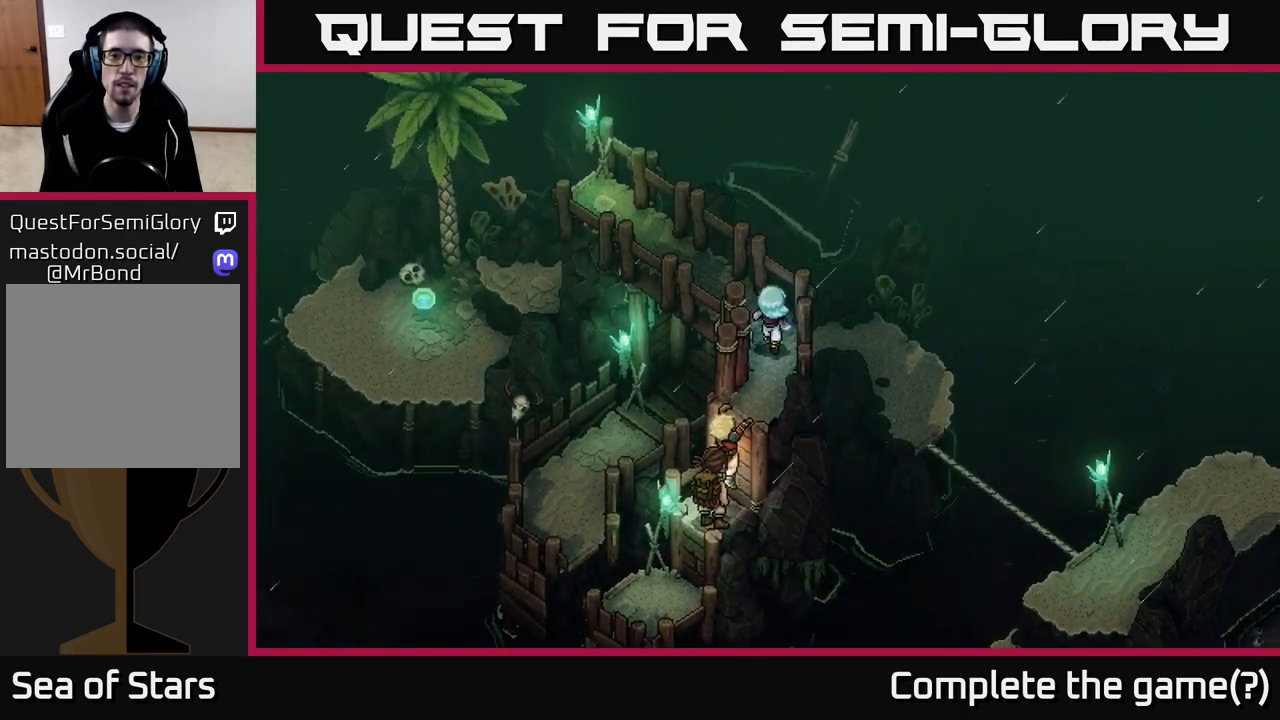
{"buttons": [], "left_stick": "up-left", "right_stick": "center", "events": [[83, "left_stick", "up-left"]]}
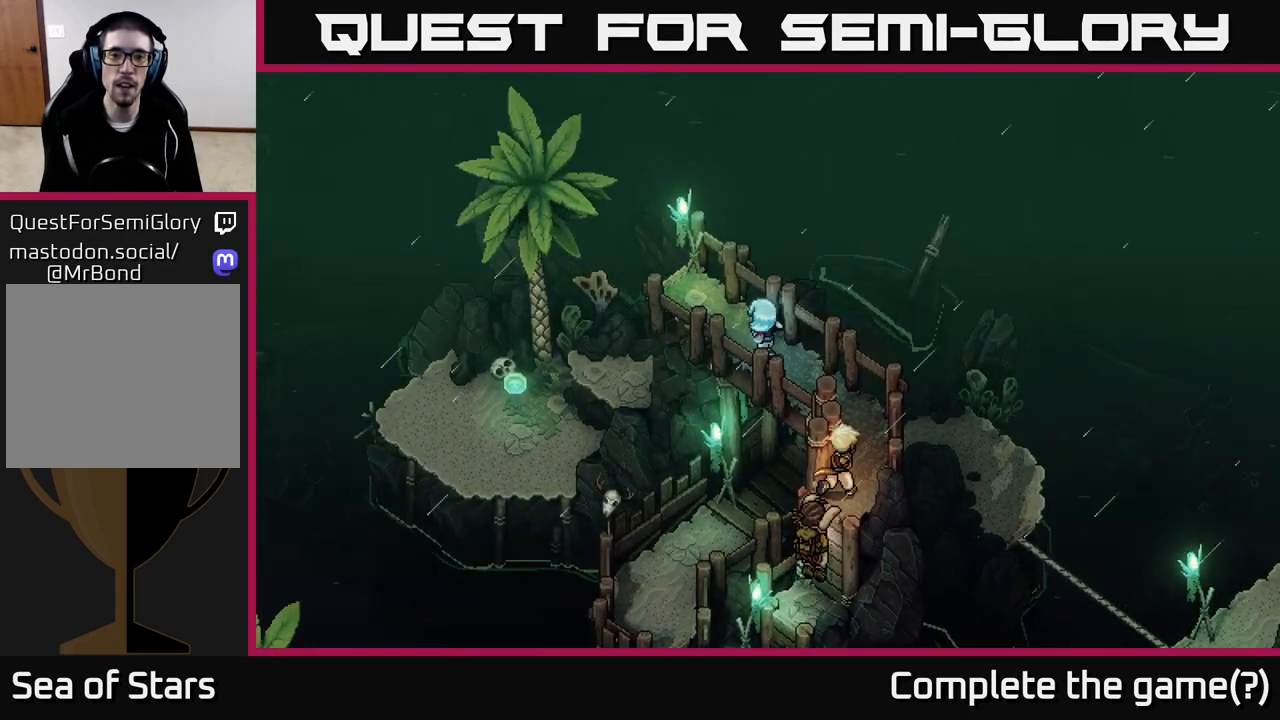
{"buttons": [], "left_stick": "center", "right_stick": "center", "events": [[450, "left_stick", "center"]]}
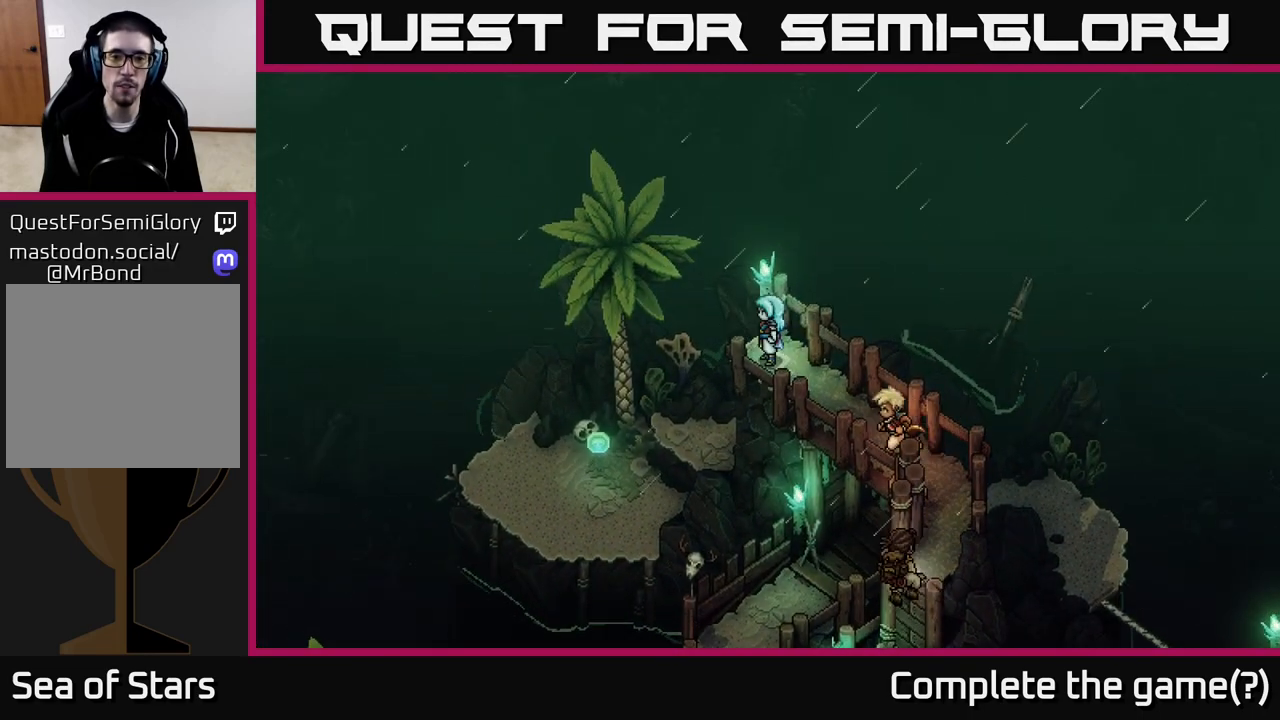
{"buttons": [], "left_stick": "left", "right_stick": "center", "events": [[100, "left_stick", "left"]]}
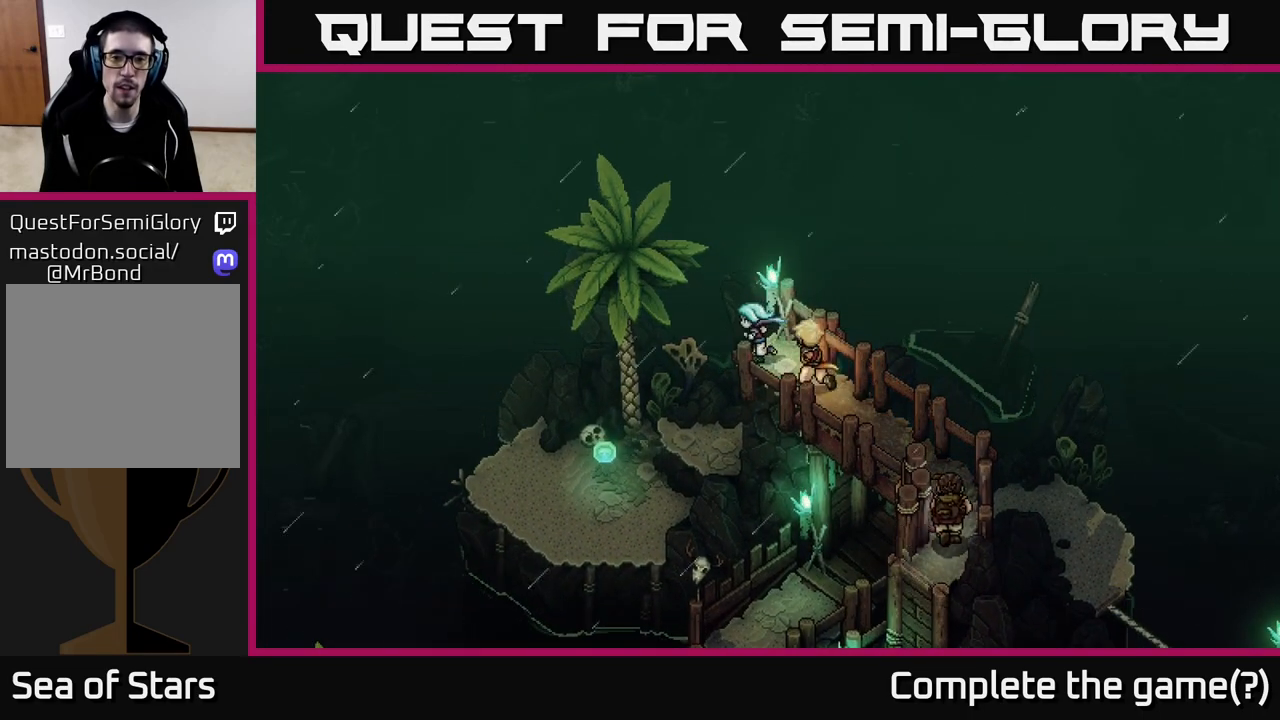
{"buttons": [], "left_stick": "up-left", "right_stick": "center", "events": [[183, "left_stick", "up-left"], [433, "A", "down"], [483, "A", "up"]]}